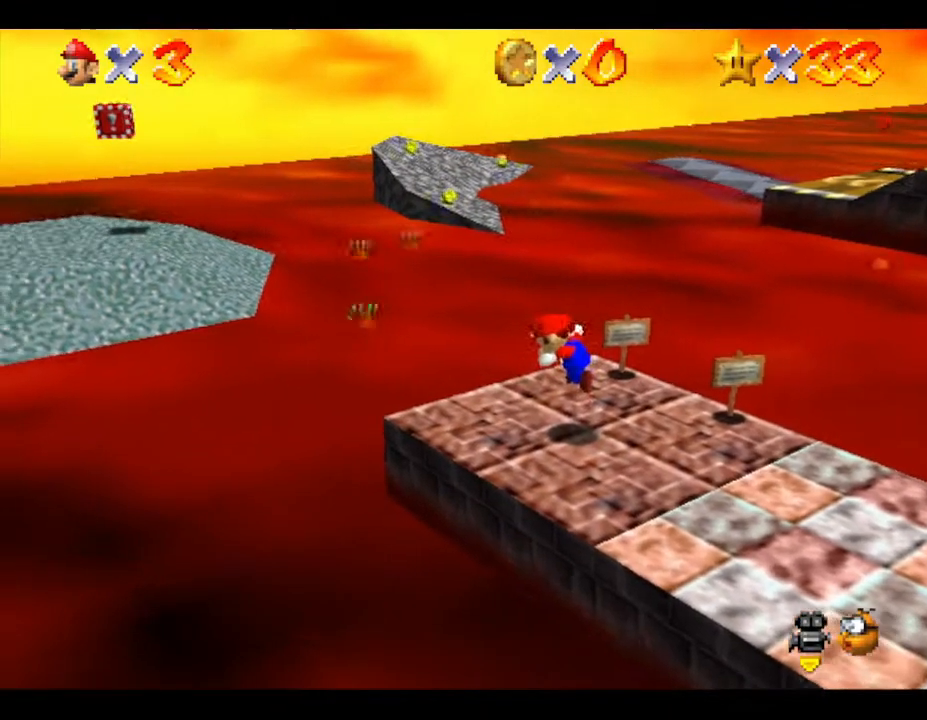
Gameplay with a controller (Nintendo layout); each line is a JSON object with the inputs held at the frame after it. "events" lists button and stick changes between this image and that frame as [ms after this image, input, new state], when the widget could be followed in between. Not read: L3 R3.
{"buttons": [], "left_stick": "down-right", "events": [[17, "A", "up"], [17, "Z", "up"], [383, "left_stick", "down-right"]]}
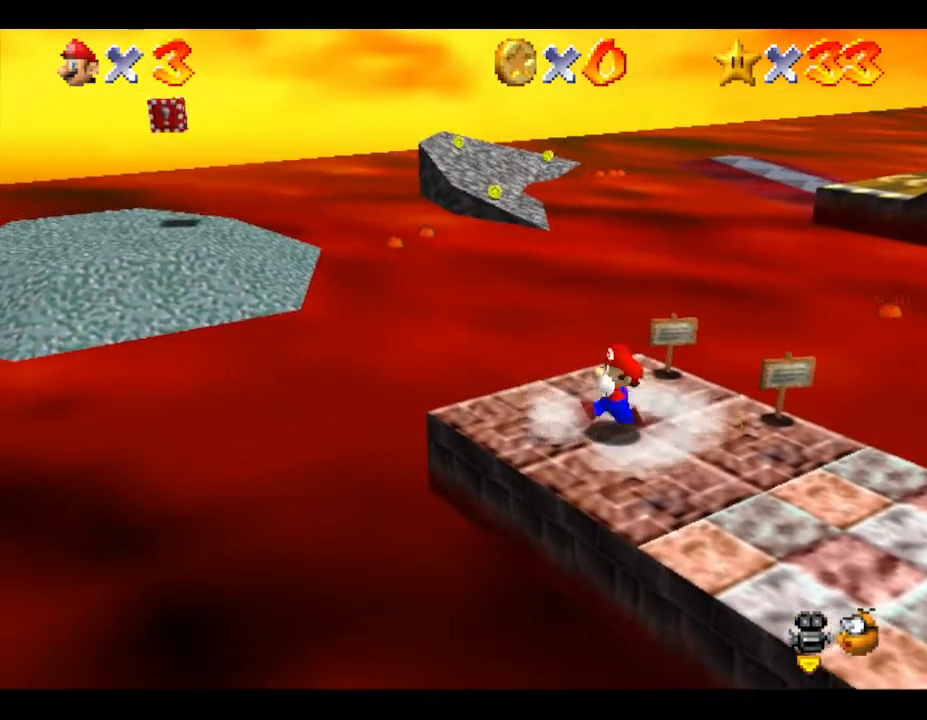
{"buttons": [], "left_stick": "down-right", "events": []}
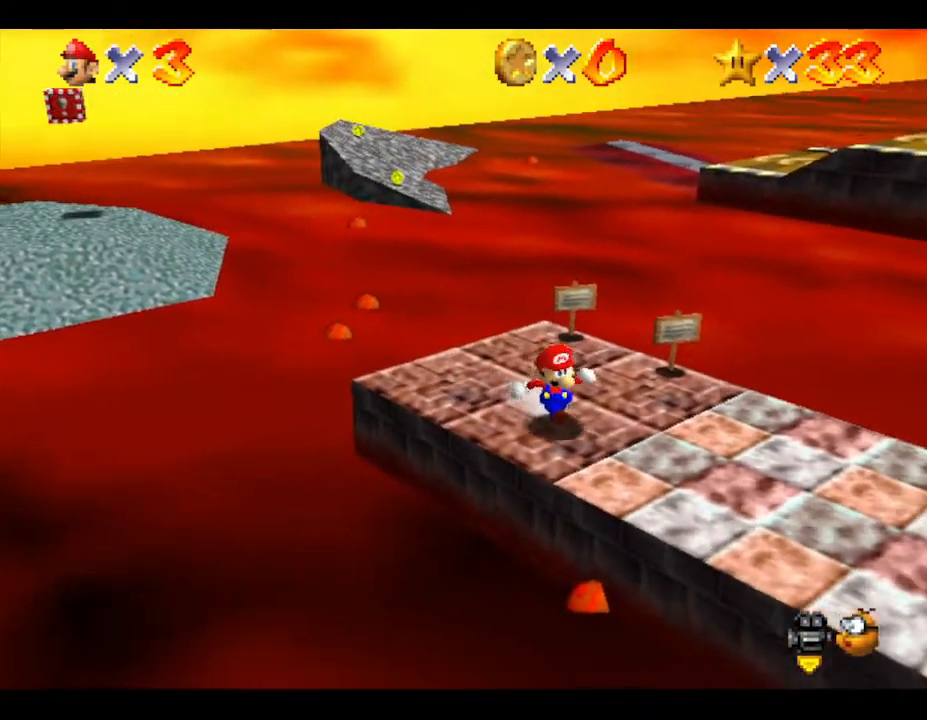
{"buttons": [], "left_stick": "up-right", "events": [[367, "left_stick", "right"], [500, "left_stick", "up-right"]]}
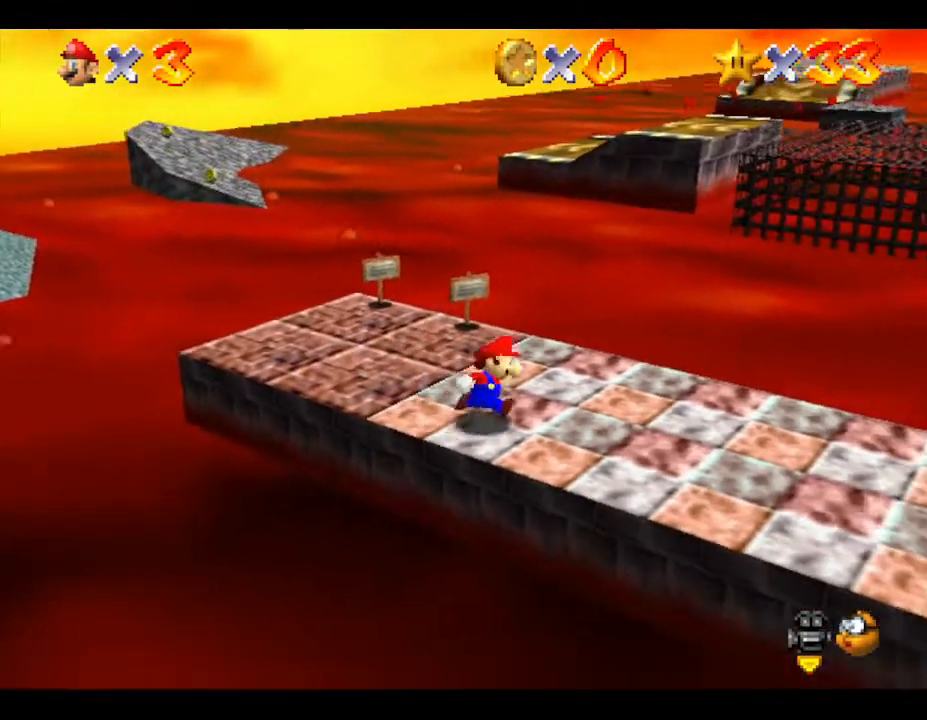
{"buttons": [], "left_stick": "left", "events": [[200, "left_stick", "up-left"], [383, "left_stick", "left"]]}
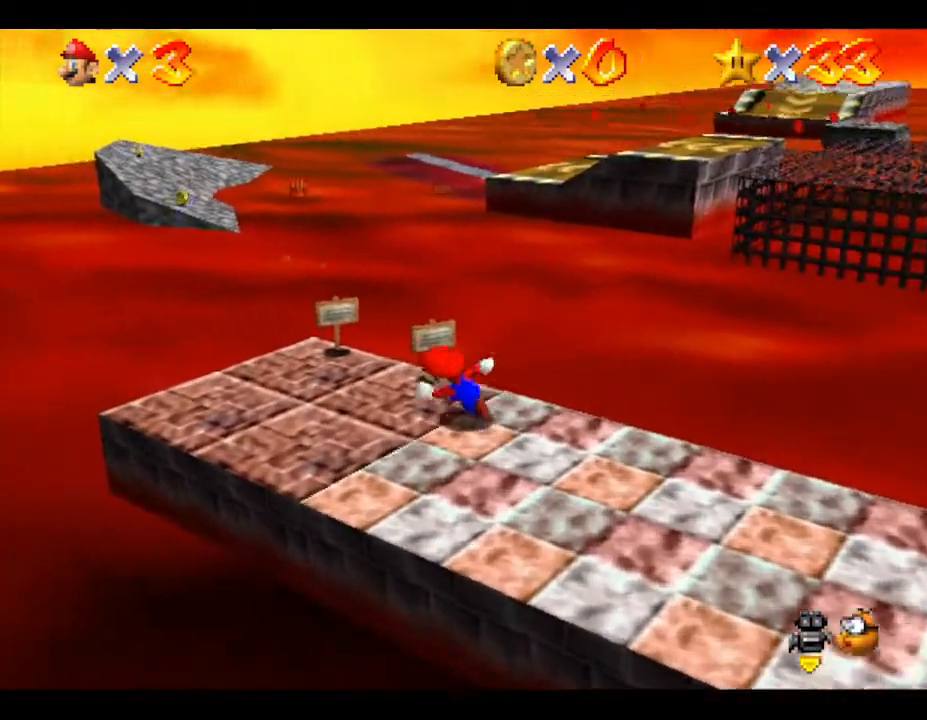
{"buttons": ["A", "Z"], "left_stick": "up-left", "events": [[200, "Z", "down"], [300, "A", "down"], [333, "left_stick", "up-left"]]}
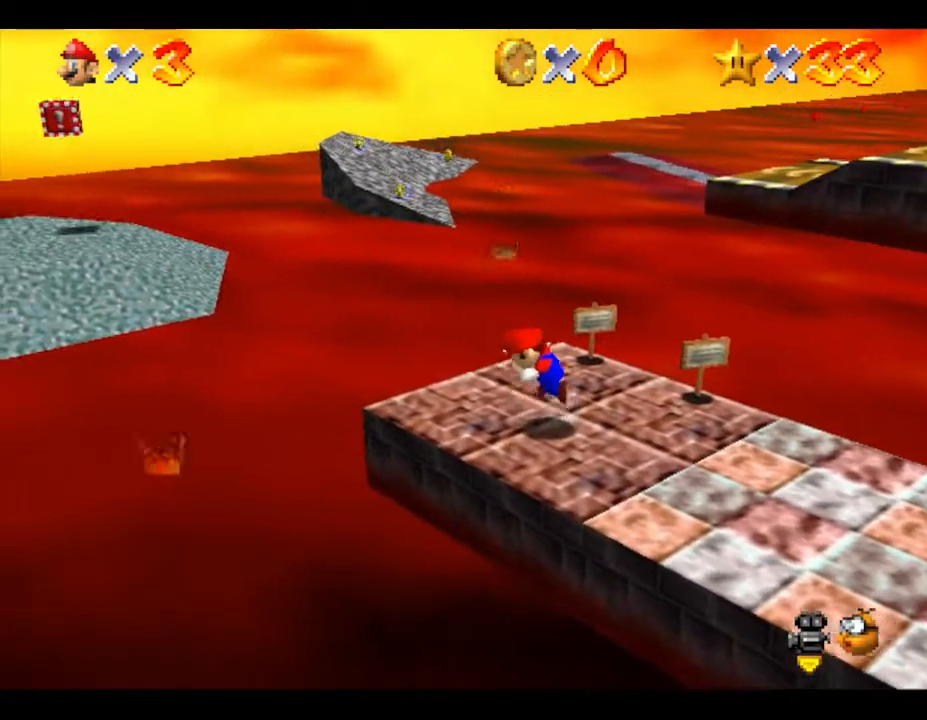
{"buttons": [], "left_stick": "center", "events": [[283, "A", "up"], [317, "Z", "up"], [317, "left_stick", "center"]]}
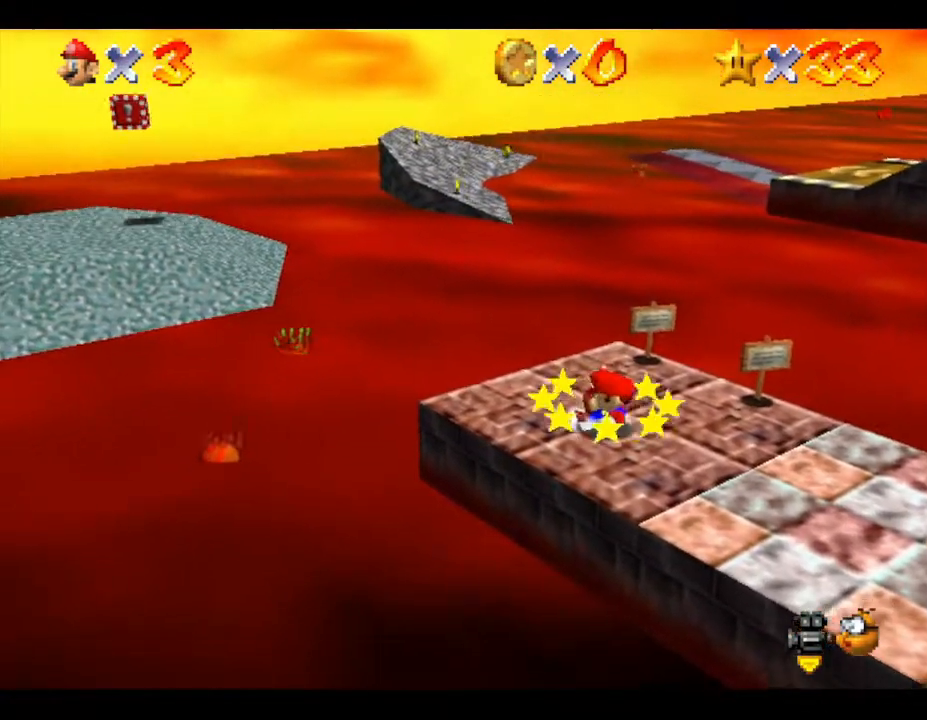
{"buttons": [], "left_stick": "down-right", "events": [[350, "left_stick", "down-right"]]}
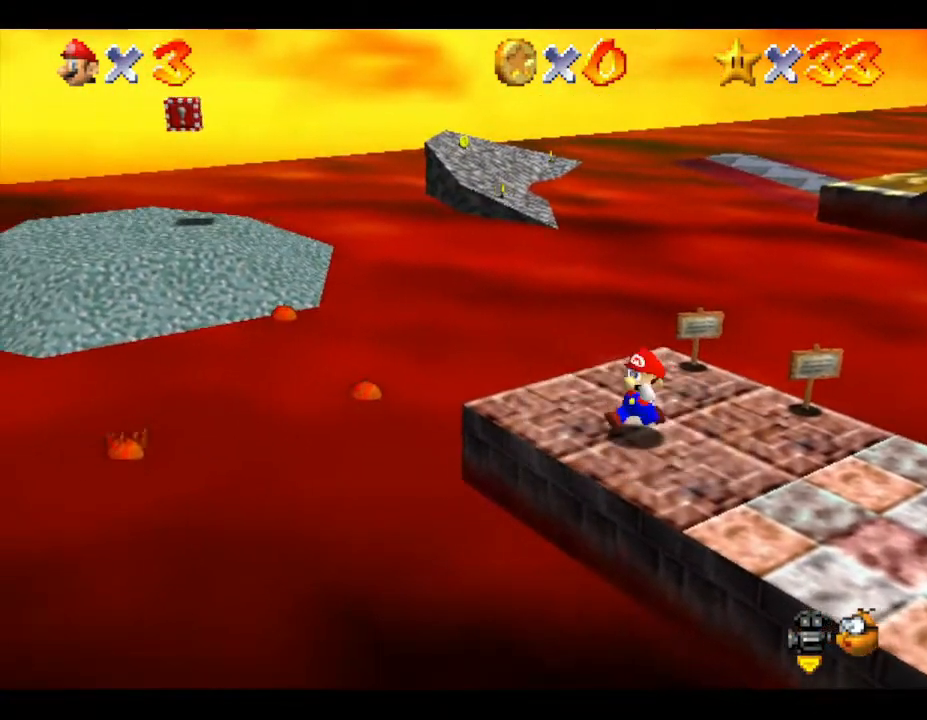
{"buttons": [], "left_stick": "down-right", "events": []}
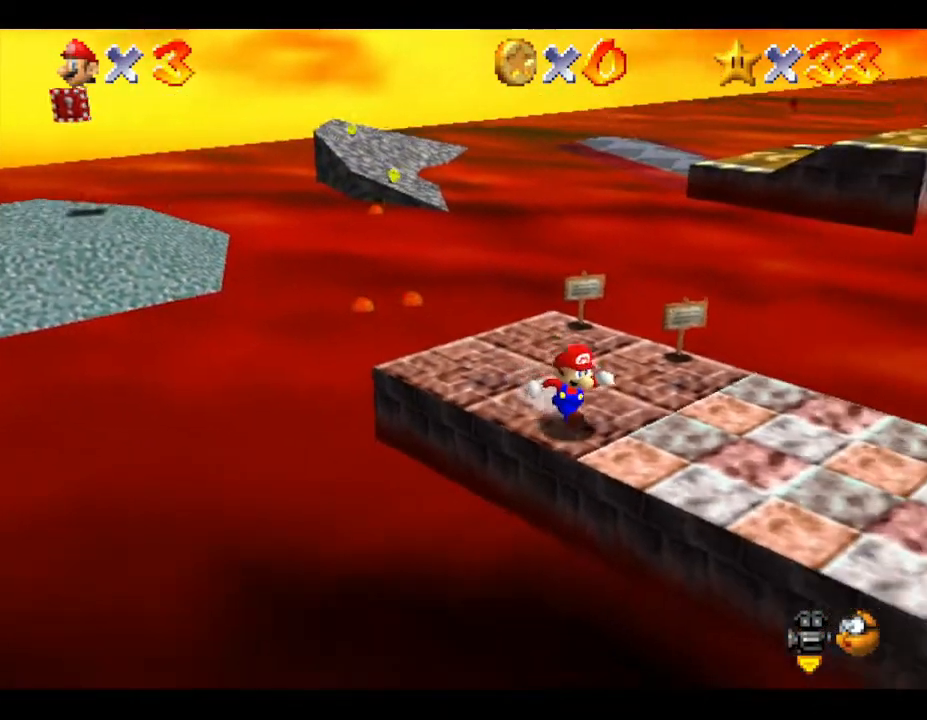
{"buttons": [], "left_stick": "up-left", "events": [[200, "left_stick", "up-right"], [317, "left_stick", "up"], [450, "left_stick", "up-left"]]}
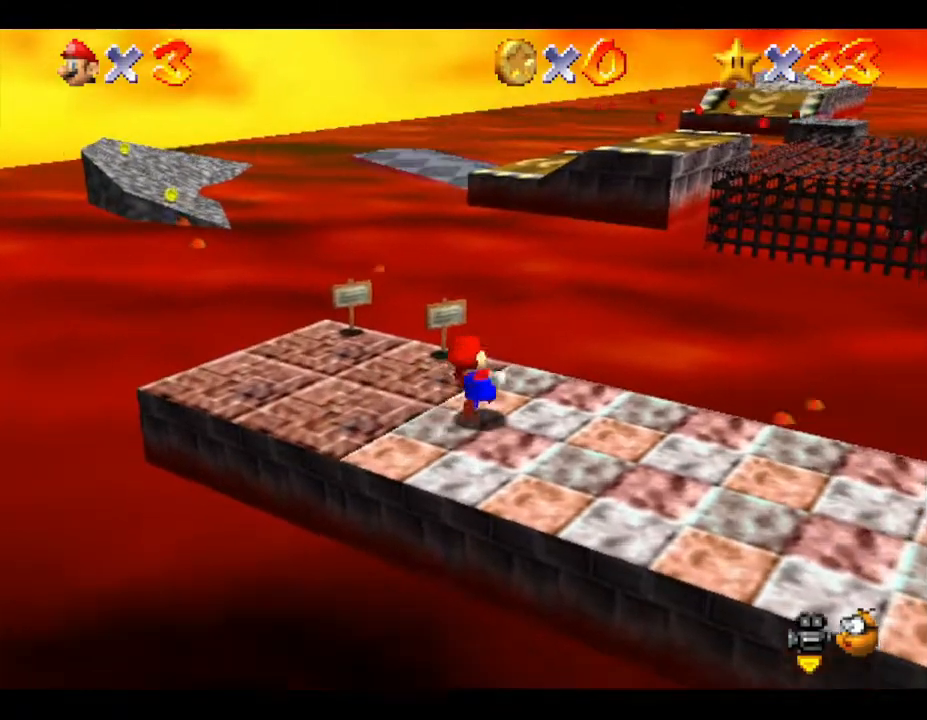
{"buttons": ["A", "Z"], "left_stick": "up-left", "events": [[383, "Z", "down"], [500, "A", "down"]]}
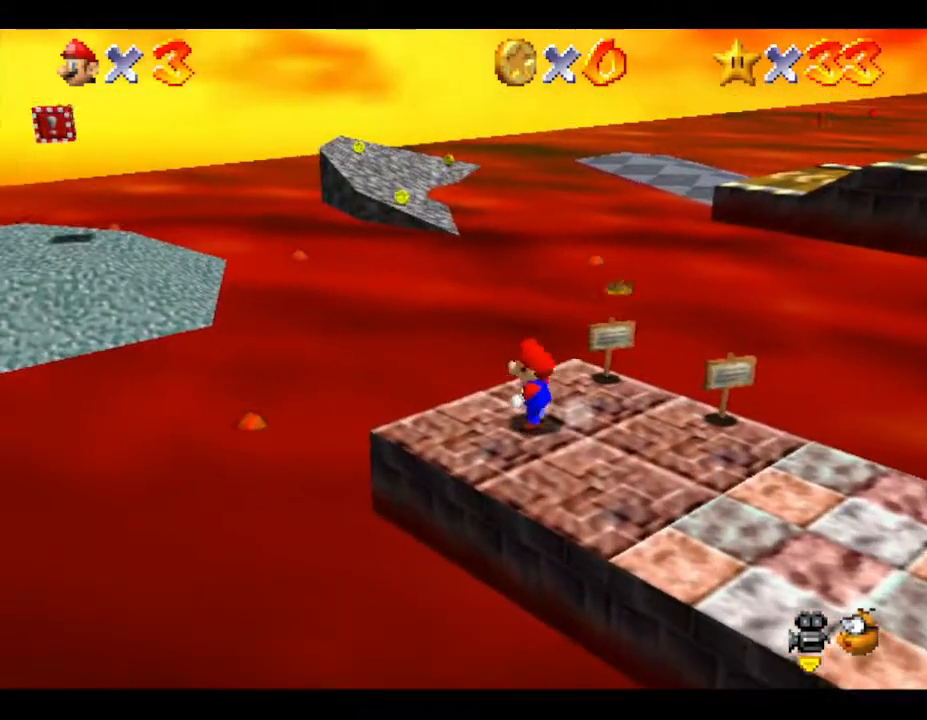
{"buttons": ["A", "Z"], "left_stick": "center", "events": [[500, "left_stick", "center"]]}
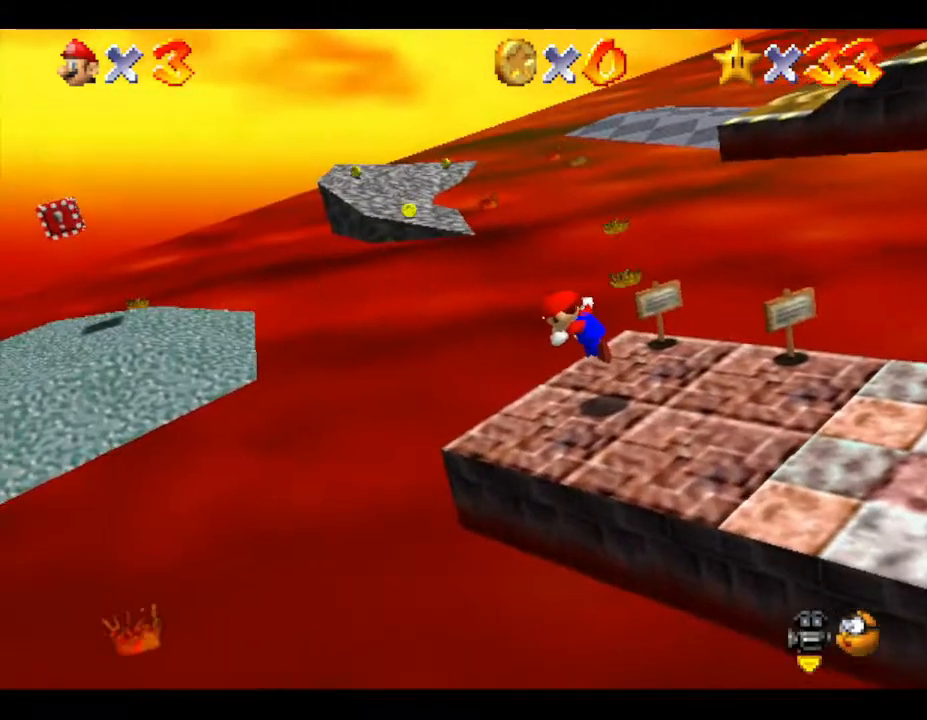
{"buttons": [], "left_stick": "down", "events": [[100, "Z", "up"], [200, "A", "up"], [483, "left_stick", "down"]]}
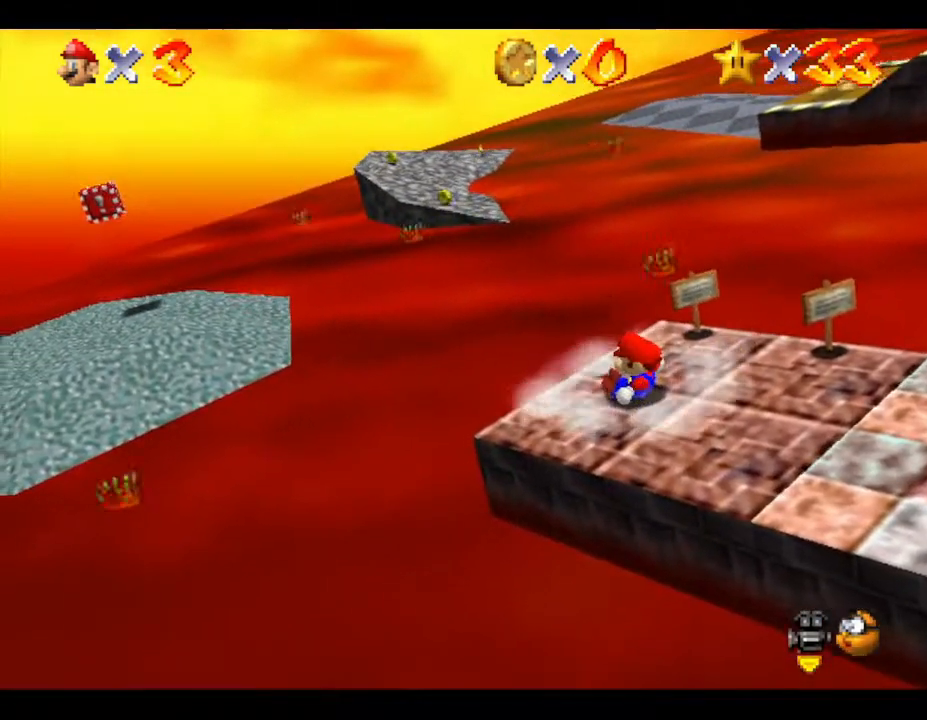
{"buttons": [], "left_stick": "down-right", "events": [[200, "left_stick", "down-right"]]}
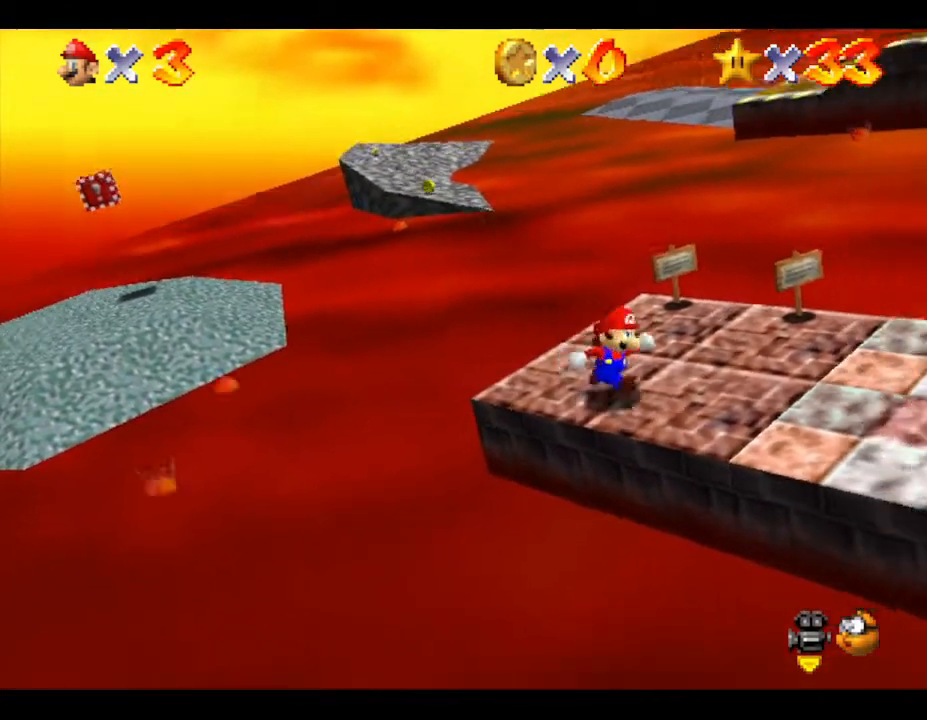
{"buttons": [], "left_stick": "up-left", "events": [[250, "left_stick", "right"], [417, "left_stick", "up"], [500, "left_stick", "up-left"]]}
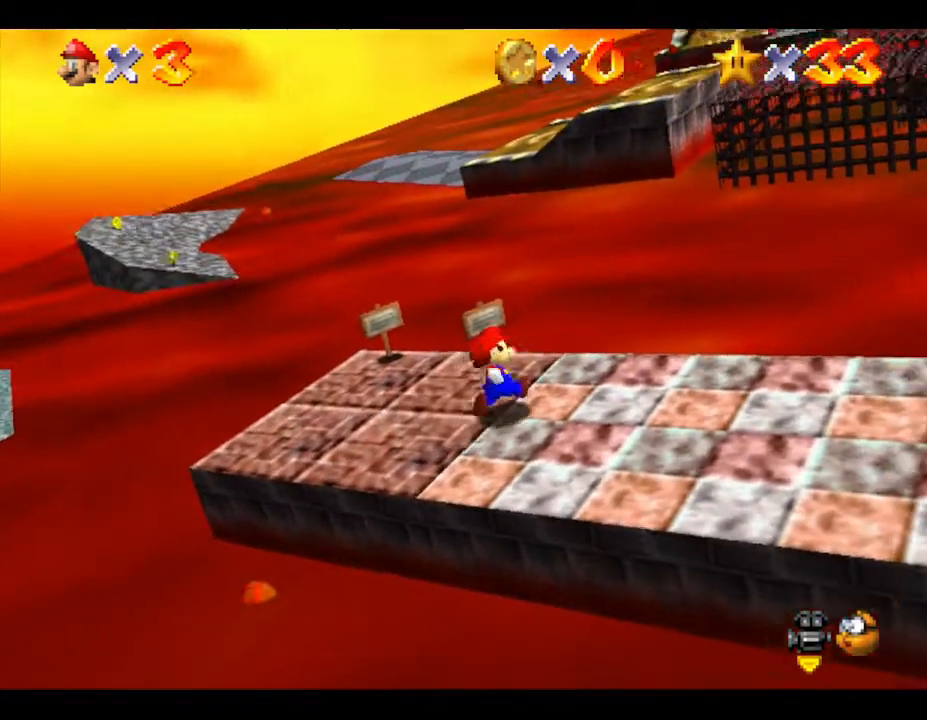
{"buttons": ["Z"], "left_stick": "left", "events": [[117, "left_stick", "left"], [467, "Z", "down"]]}
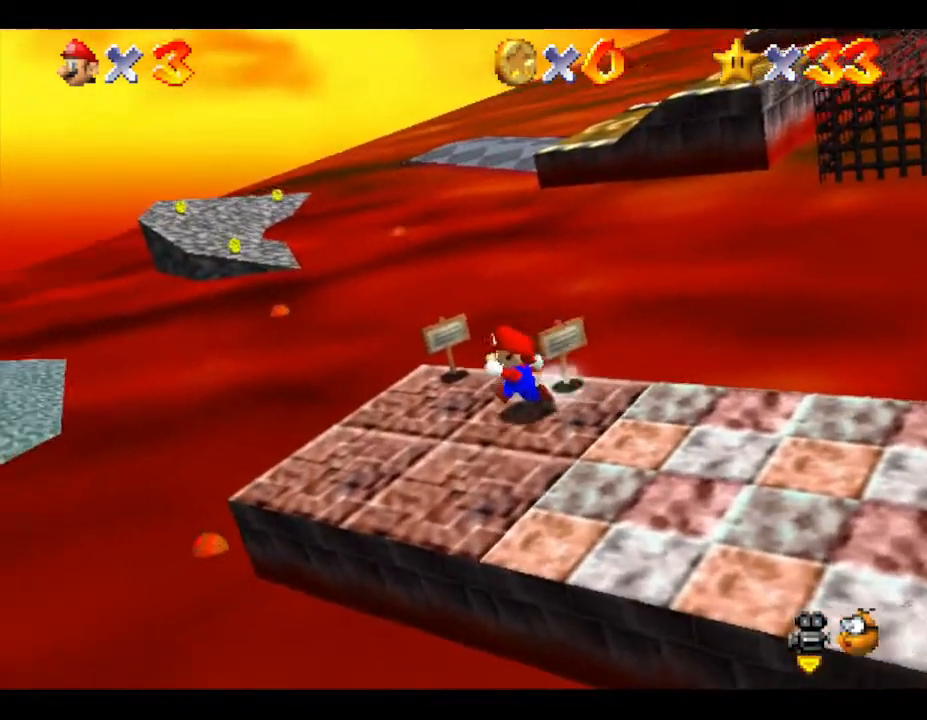
{"buttons": ["A", "Z"], "left_stick": "center", "events": [[100, "A", "down"], [317, "left_stick", "up-left"], [450, "left_stick", "center"]]}
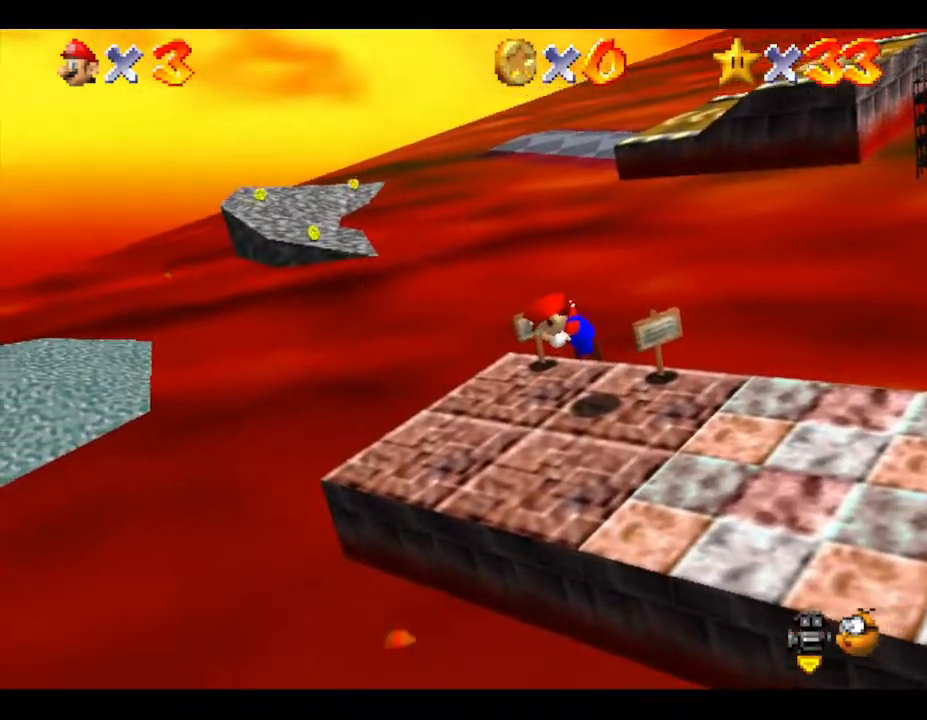
{"buttons": [], "left_stick": "down", "events": [[17, "A", "up"], [50, "Z", "up"], [83, "left_stick", "down-right"], [300, "C_LEFT", "down"], [300, "left_stick", "down"], [450, "C_LEFT", "up"]]}
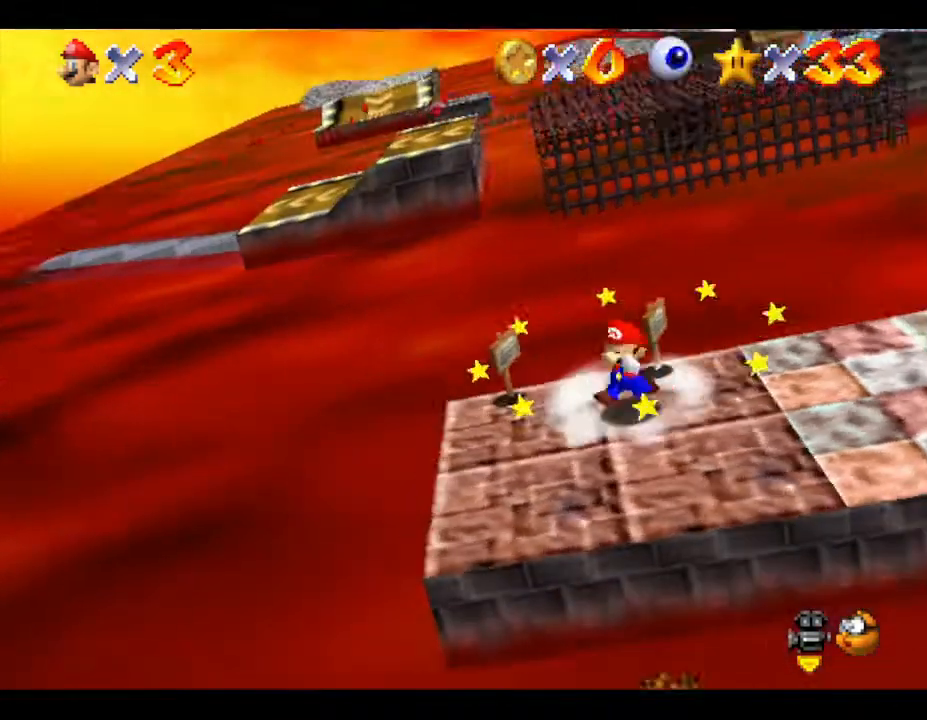
{"buttons": [], "left_stick": "right", "events": [[17, "left_stick", "down-right"], [283, "left_stick", "right"]]}
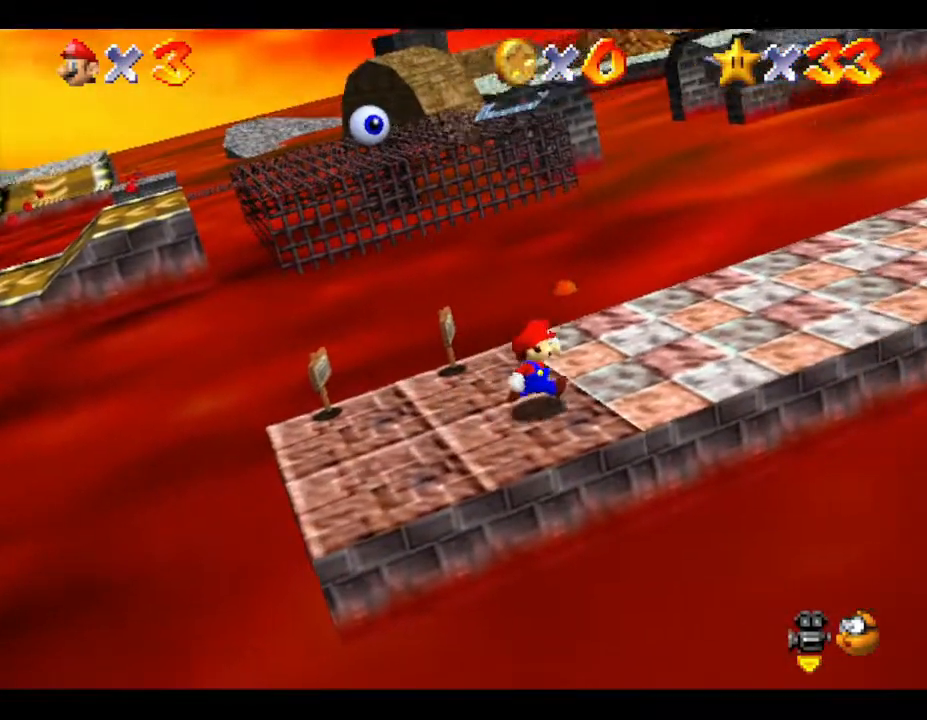
{"buttons": [], "left_stick": "up-right", "events": [[467, "left_stick", "up-right"]]}
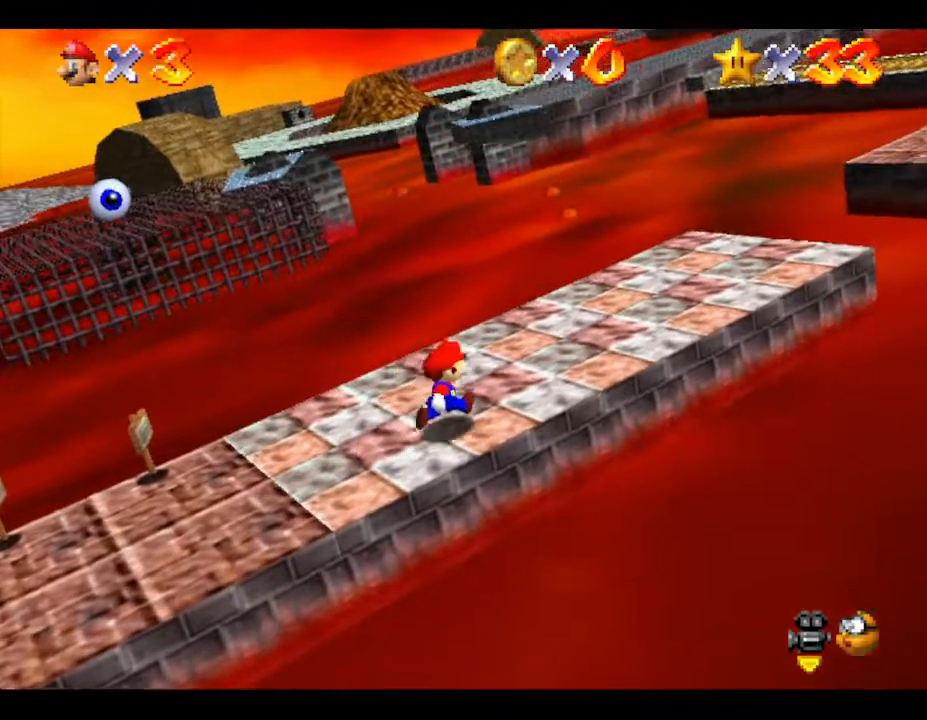
{"buttons": [], "left_stick": "up-right", "events": []}
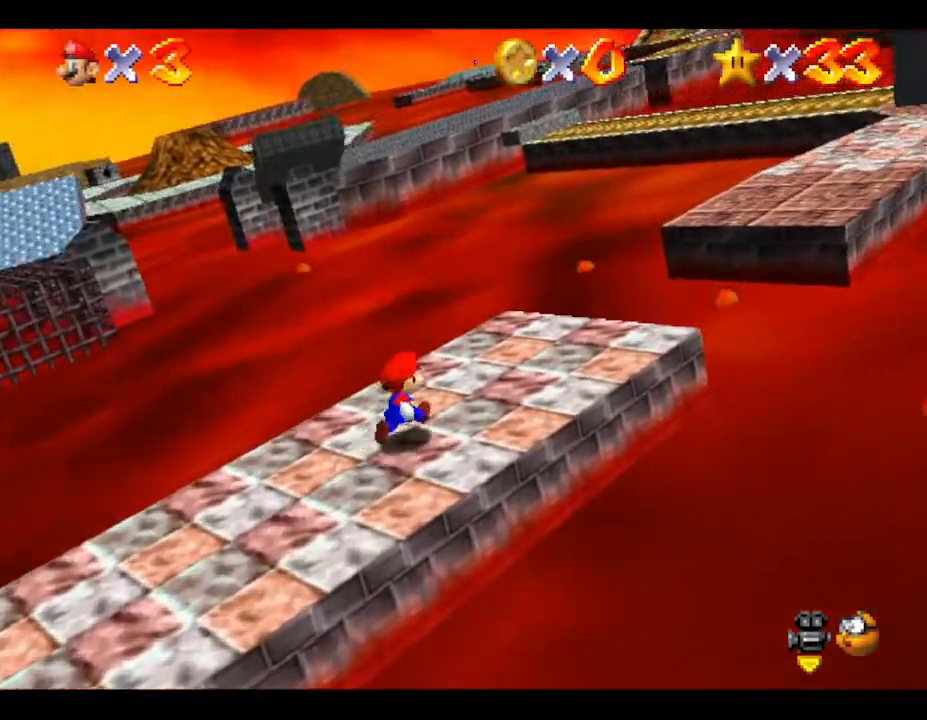
{"buttons": ["A"], "left_stick": "up-right", "events": [[350, "A", "down"]]}
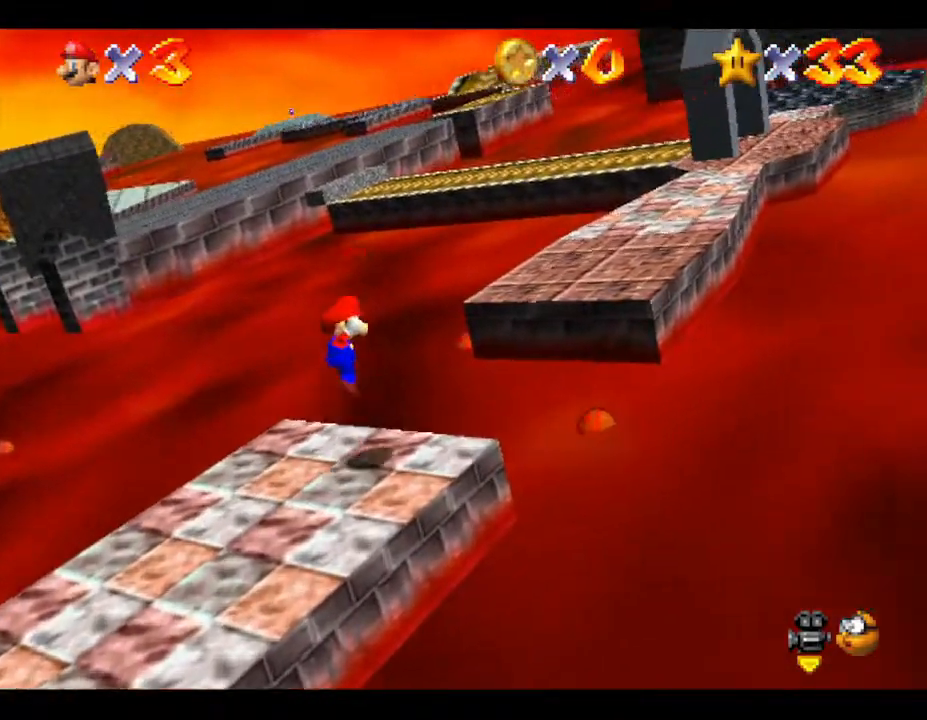
{"buttons": ["A"], "left_stick": "up-right", "events": []}
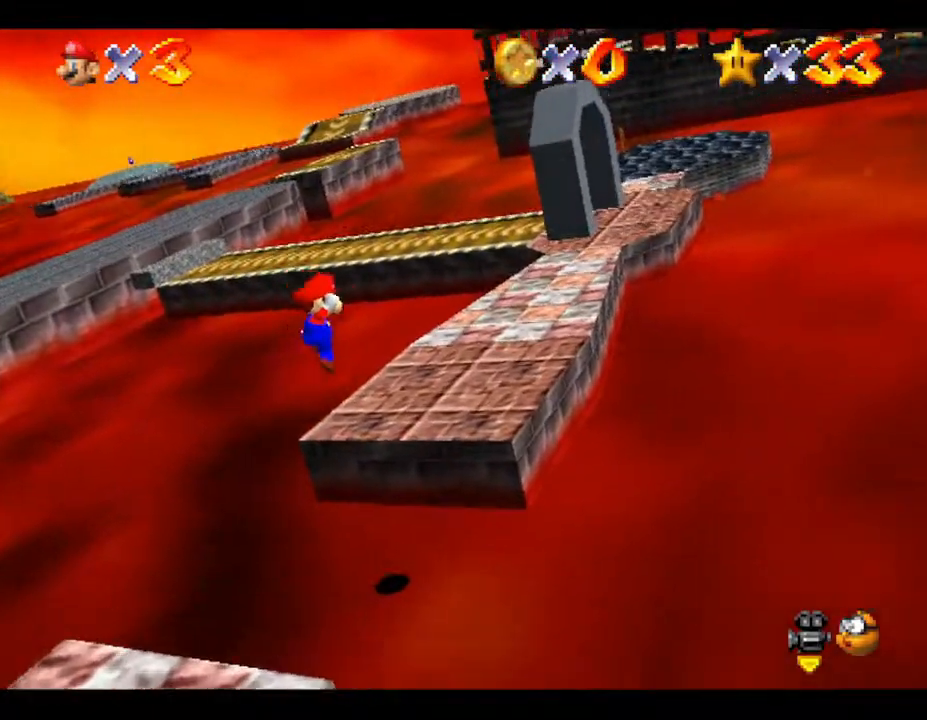
{"buttons": [], "left_stick": "up-right", "events": [[250, "A", "up"]]}
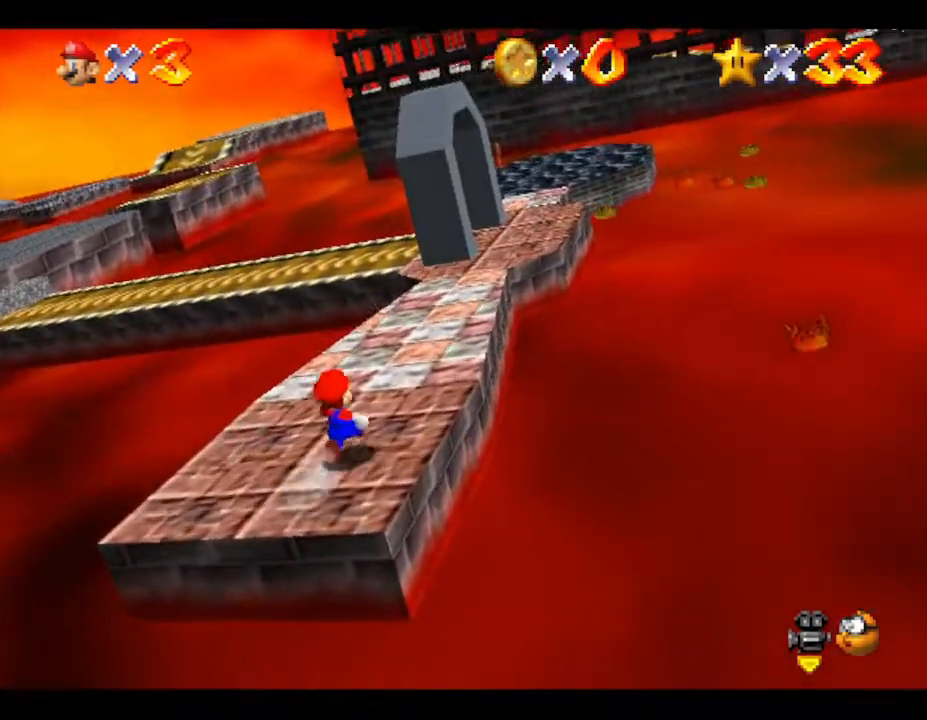
{"buttons": [], "left_stick": "up-right", "events": []}
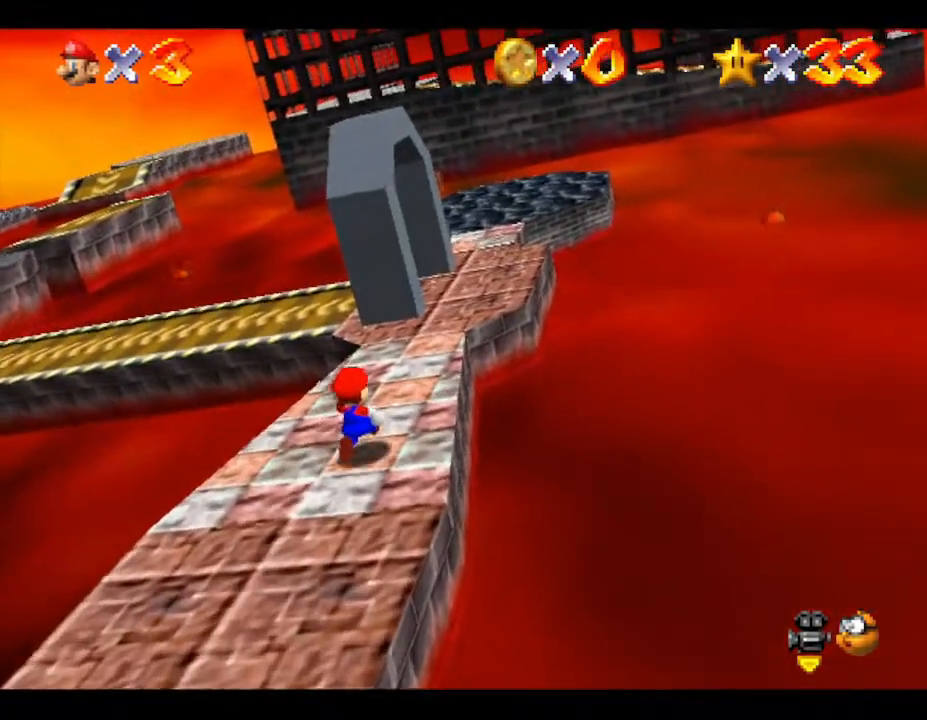
{"buttons": [], "left_stick": "up-right", "events": []}
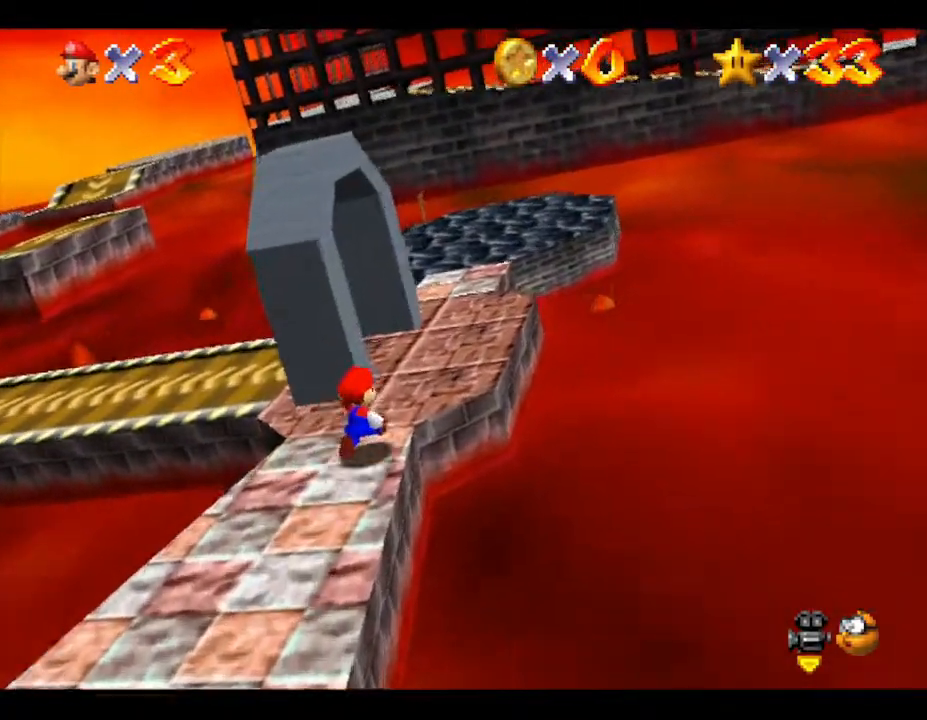
{"buttons": [], "left_stick": "up-left", "events": [[167, "left_stick", "up"], [450, "left_stick", "up-left"]]}
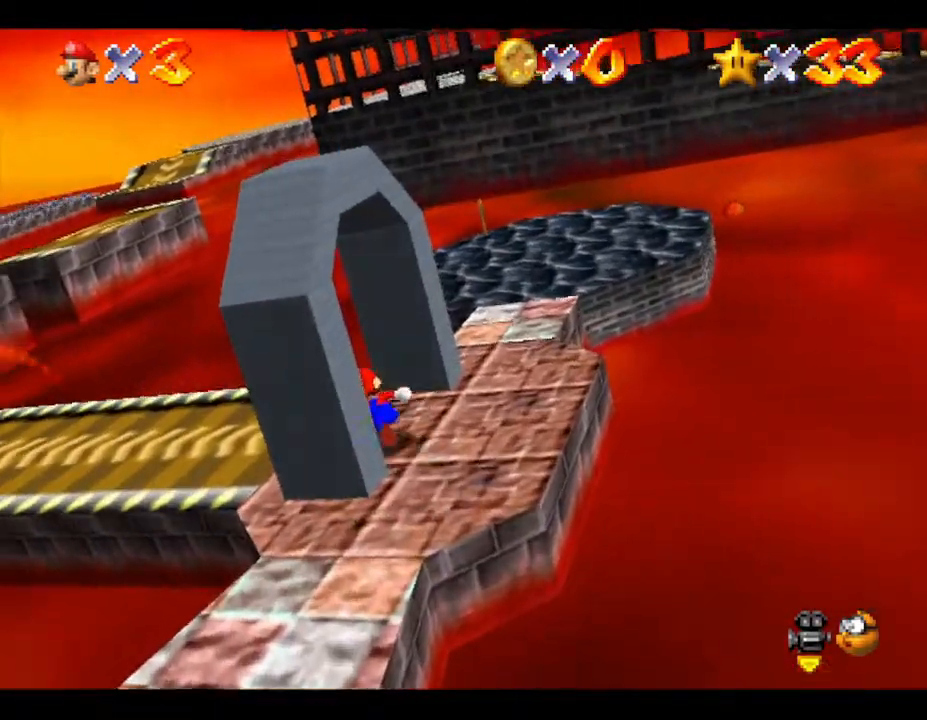
{"buttons": [], "left_stick": "up-left", "events": []}
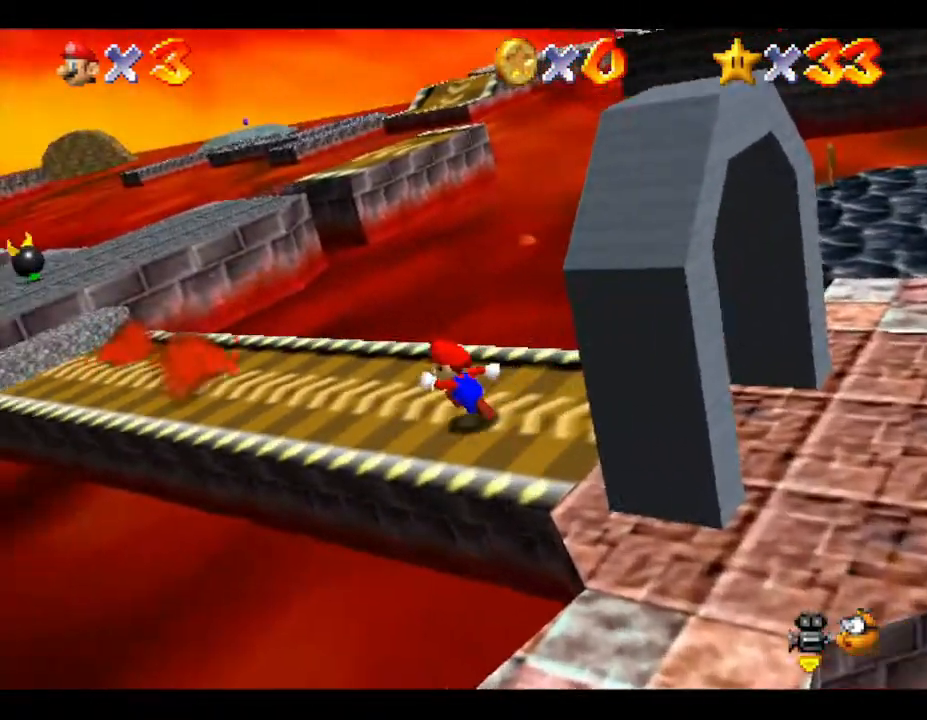
{"buttons": [], "left_stick": "up-left", "events": []}